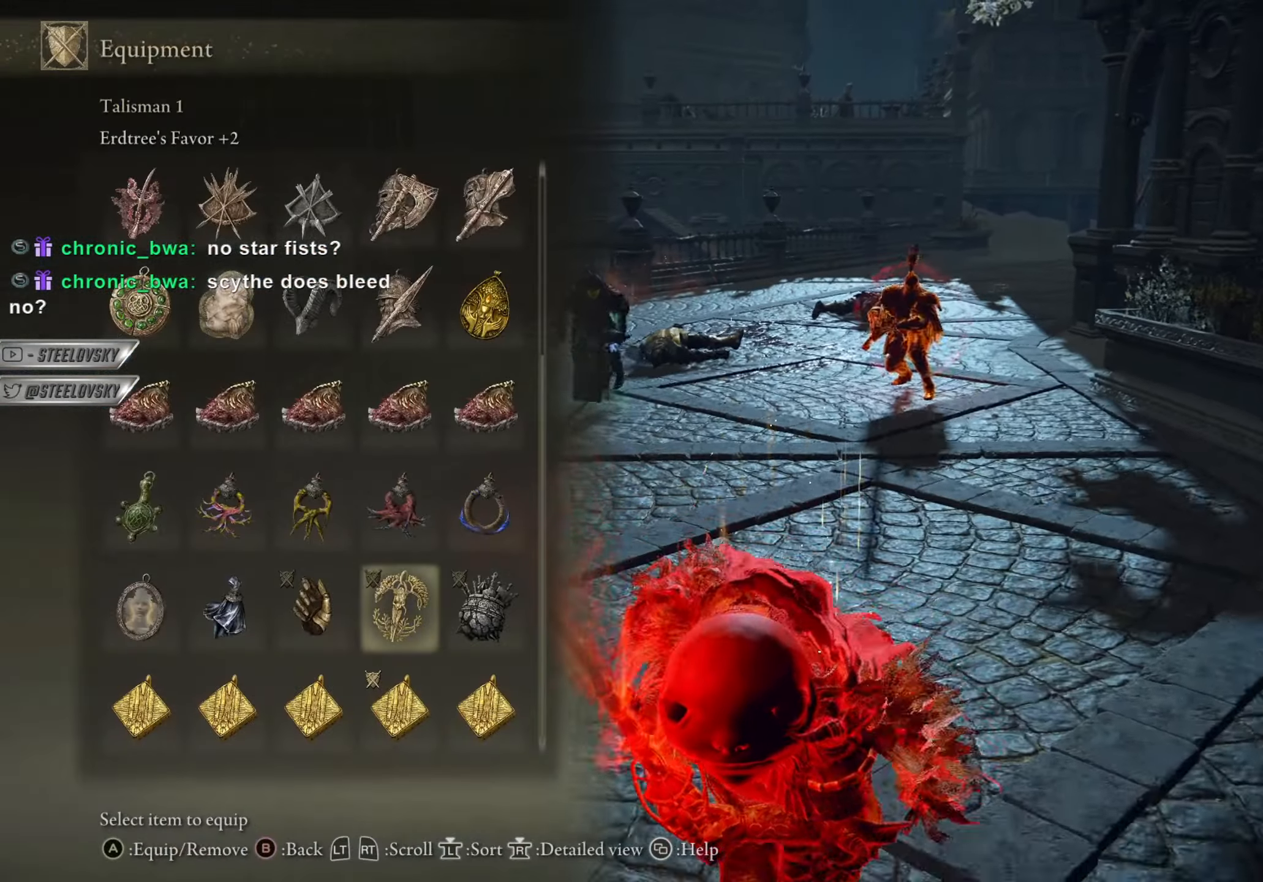
Gameplay with a controller (PlayStation layout); each line is a JSON object with the inputs held at the frame after it (dt_ms = milliseconds from this image to that frame). "events" lists button and stick changes between this image and that frame as [ms after this image, input, new state], when the widget could be followed in between. Not read: START.
{"dt_ms": 500, "buttons": ["CIRCLE"], "left_stick": "center", "right_stick": "center", "events": [[300, "DPAD_UP", "up"], [384, "DPAD_LEFT", "down"], [484, "DPAD_LEFT", "up"]]}
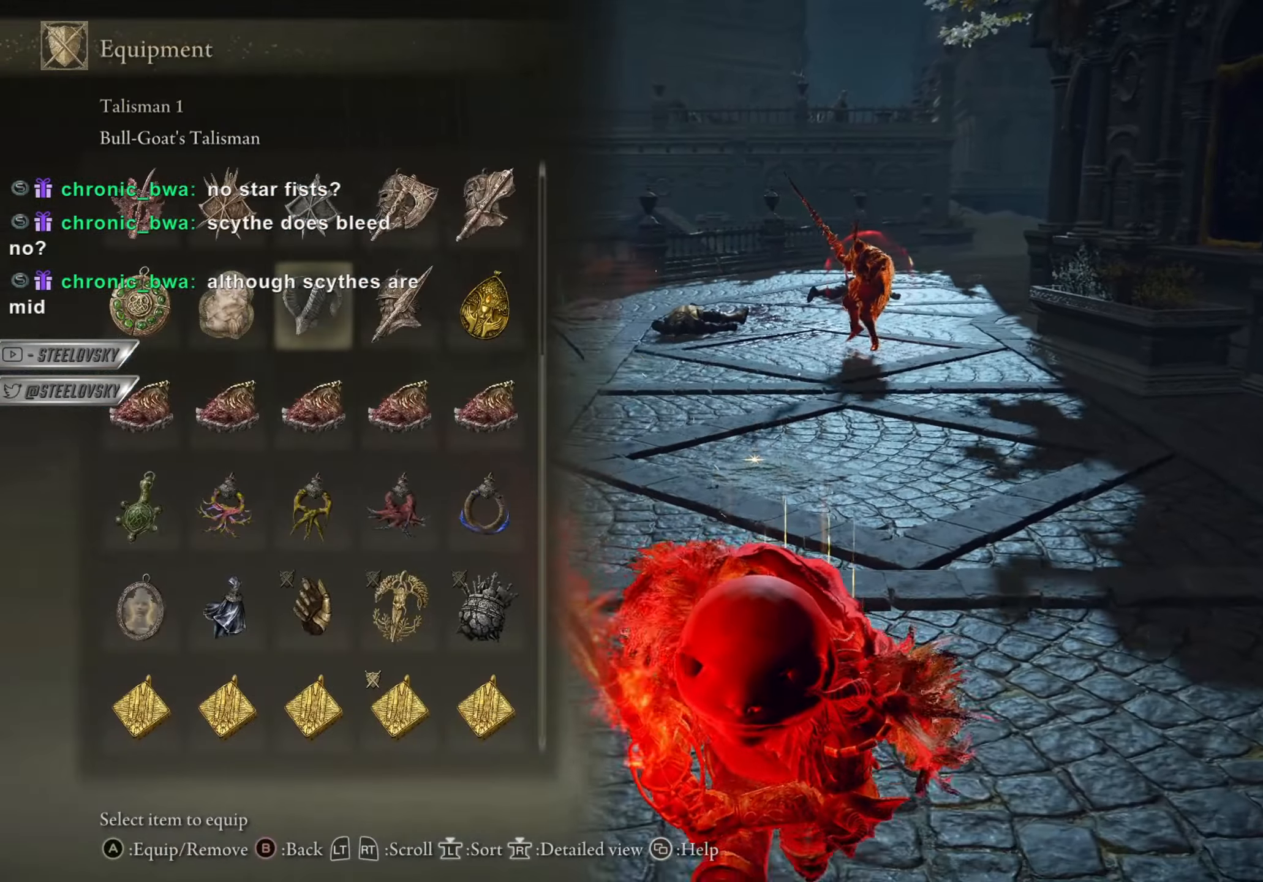
{"dt_ms": 501, "buttons": ["CIRCLE"], "left_stick": "down-right", "right_stick": "center", "events": [[50, "CROSS", "down"], [150, "CROSS", "up"], [267, "left_stick", "down-right"]]}
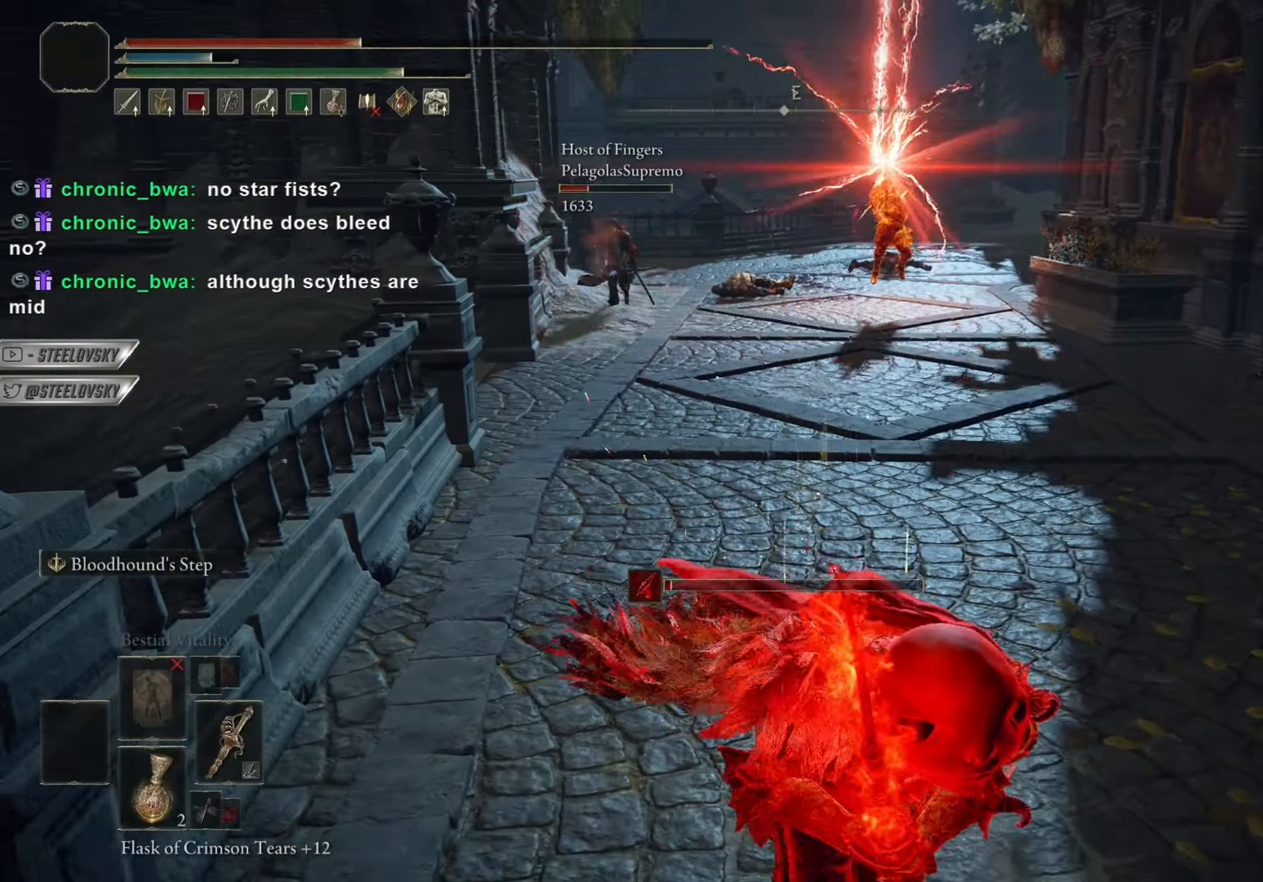
{"dt_ms": 500, "buttons": [], "left_stick": "down-right", "right_stick": "center", "events": [[200, "right_stick", "up-left"], [267, "right_stick", "center"], [350, "CIRCLE", "up"]]}
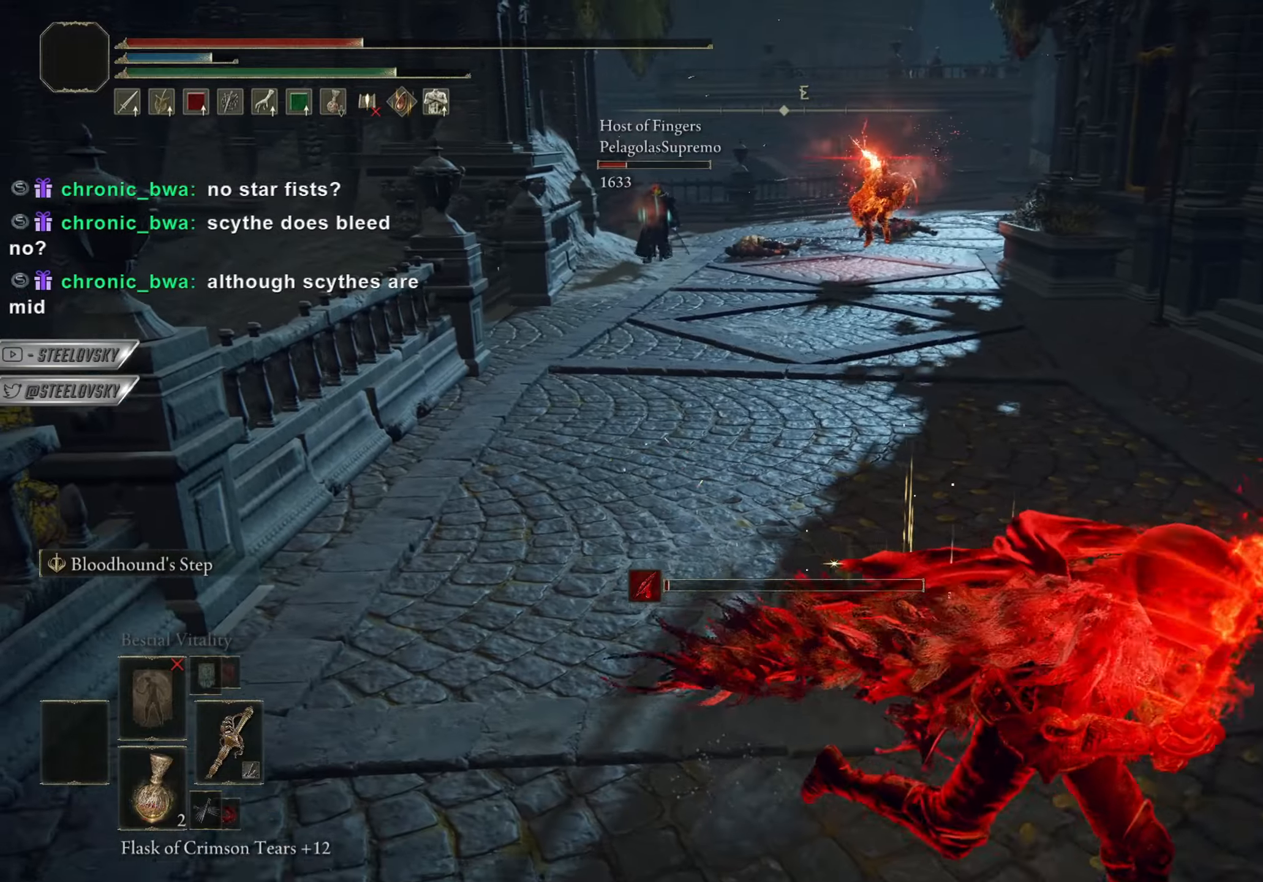
{"dt_ms": 501, "buttons": [], "left_stick": "down-right", "right_stick": "center", "events": []}
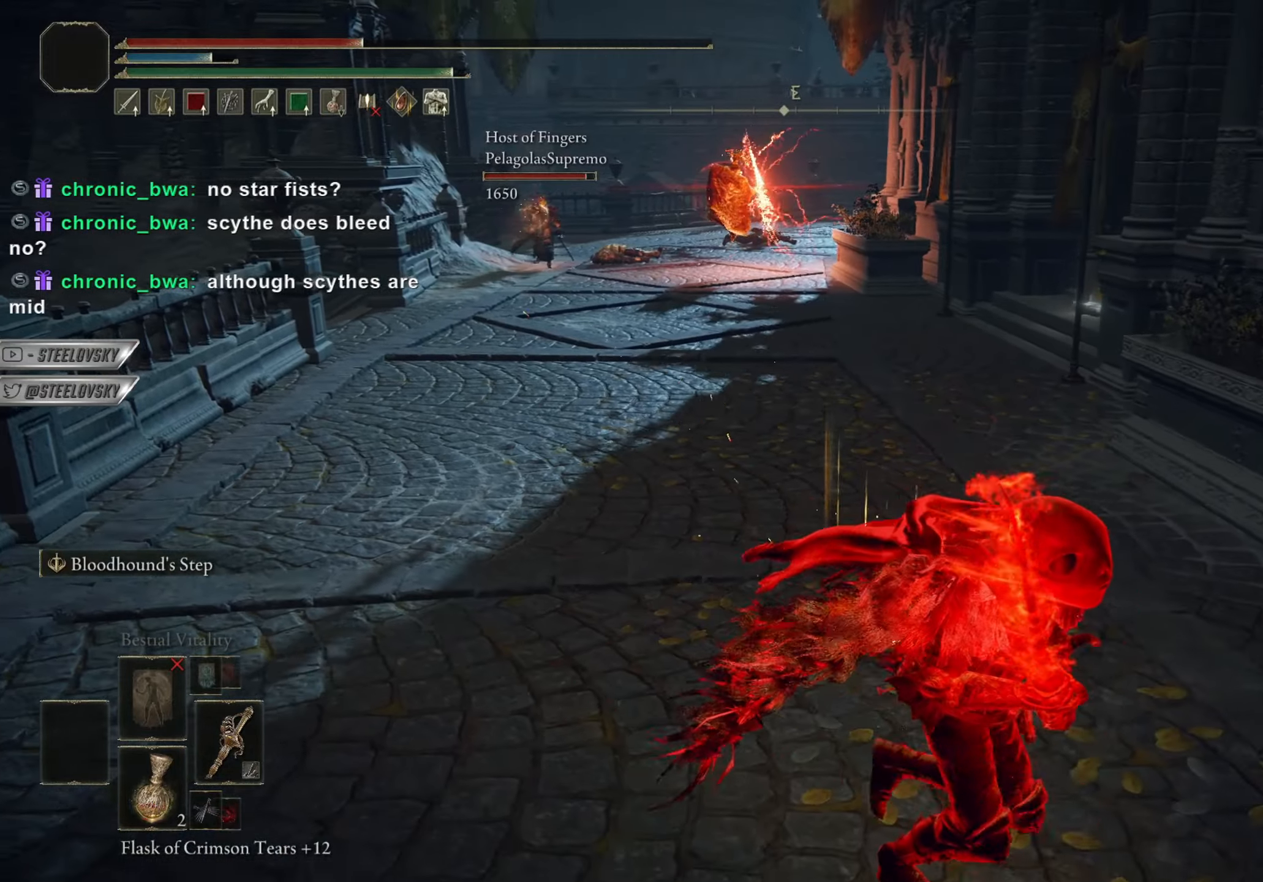
{"dt_ms": 500, "buttons": [], "left_stick": "down-right", "right_stick": "center", "events": [[133, "CIRCLE", "down"], [283, "CIRCLE", "up"]]}
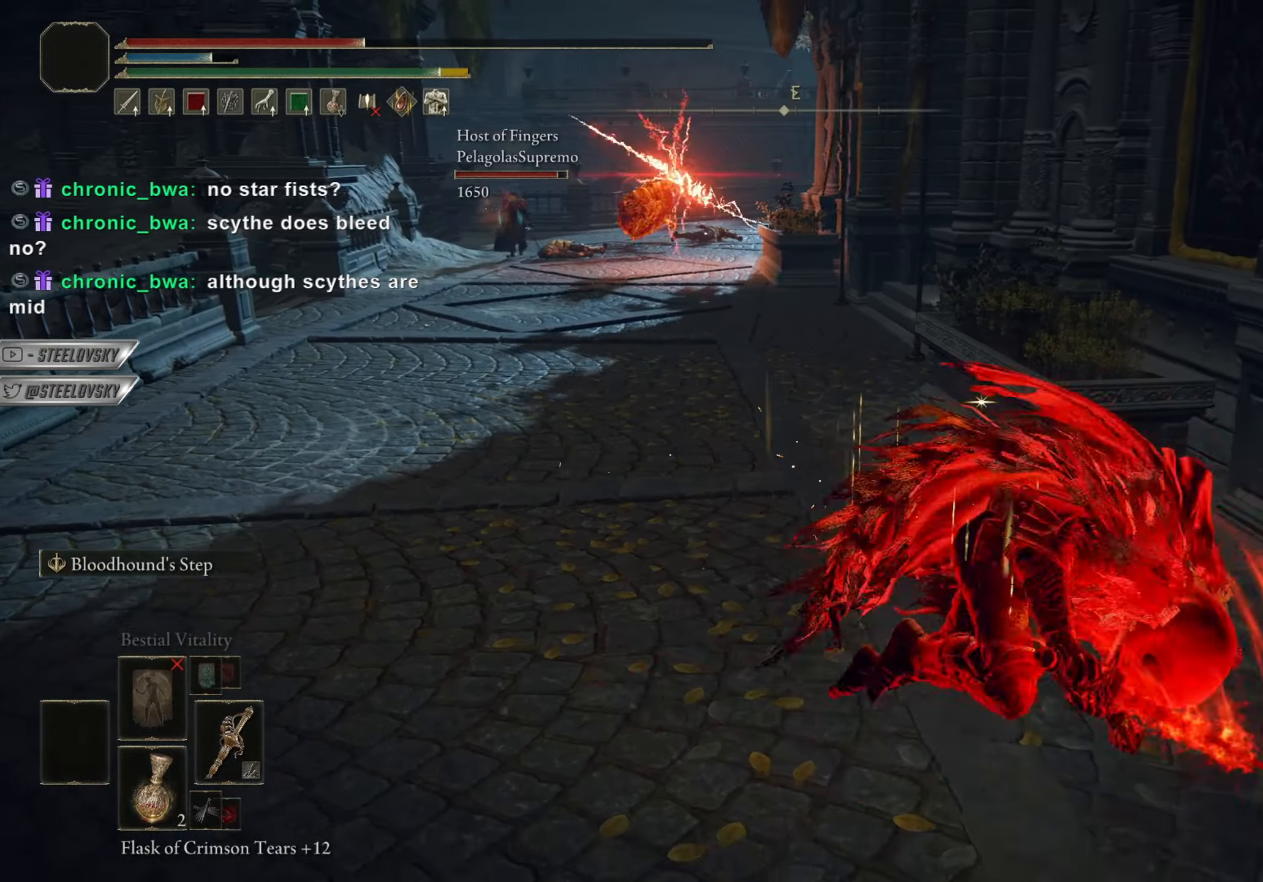
{"dt_ms": 501, "buttons": [], "left_stick": "down-left", "right_stick": "center", "events": [[217, "left_stick", "center"], [301, "left_stick", "down-left"]]}
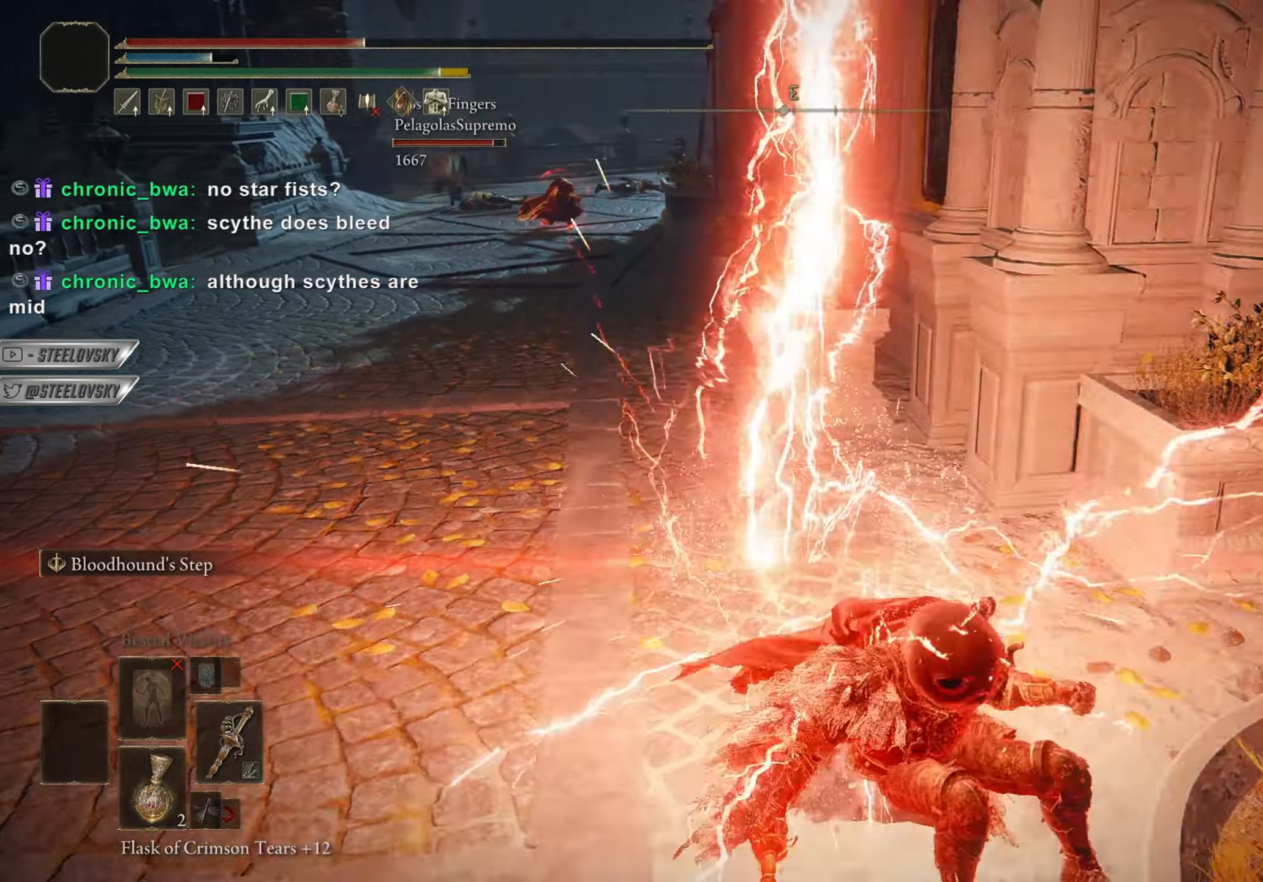
{"dt_ms": 500, "buttons": [], "left_stick": "right", "right_stick": "center", "events": [[400, "left_stick", "down-right"], [450, "left_stick", "right"]]}
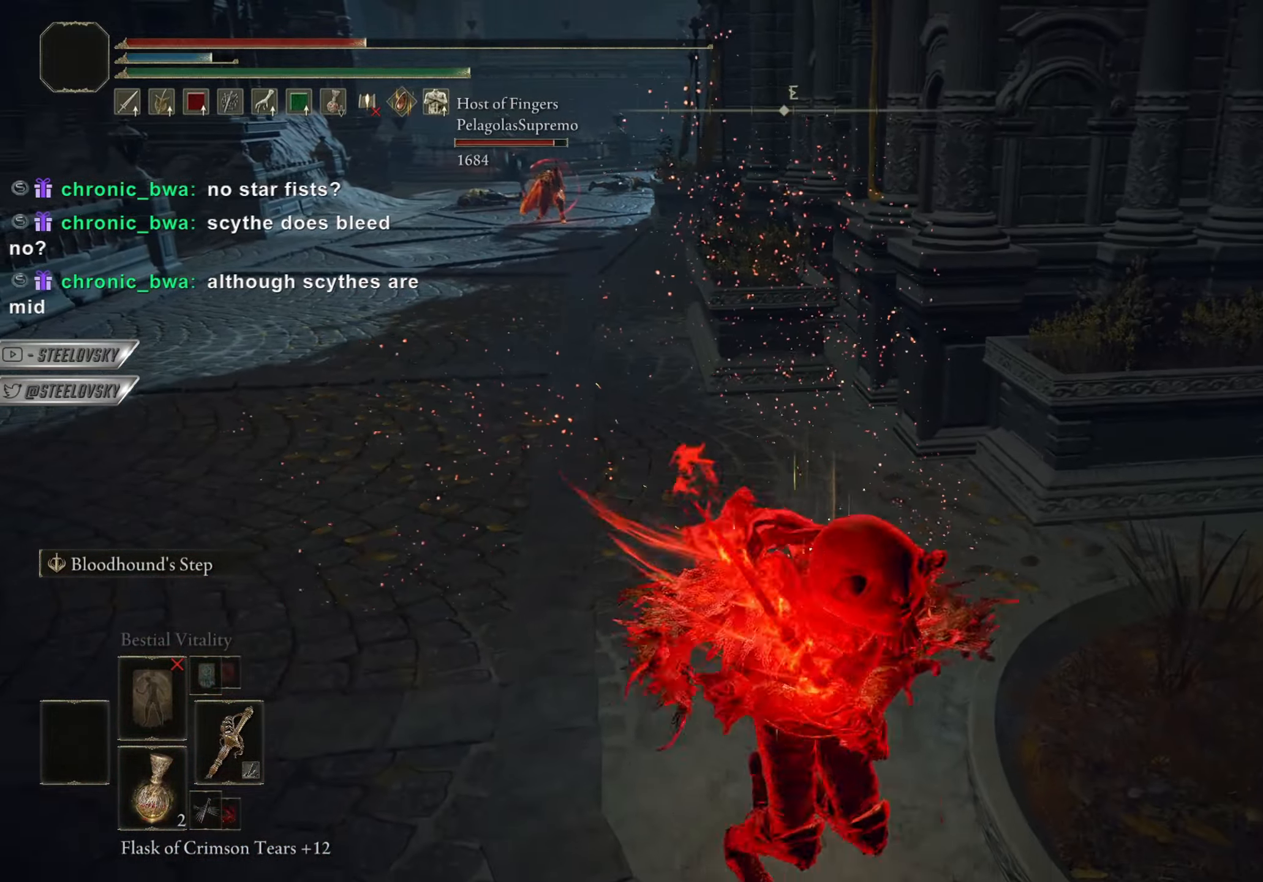
{"dt_ms": 501, "buttons": ["CIRCLE", "DPAD_DOWN"], "left_stick": "down-right", "right_stick": "center", "events": [[50, "CIRCLE", "down"], [50, "right_stick", "left"], [167, "right_stick", "center"], [201, "left_stick", "down-right"], [367, "CROSS", "down"], [451, "CROSS", "up"], [467, "DPAD_DOWN", "down"]]}
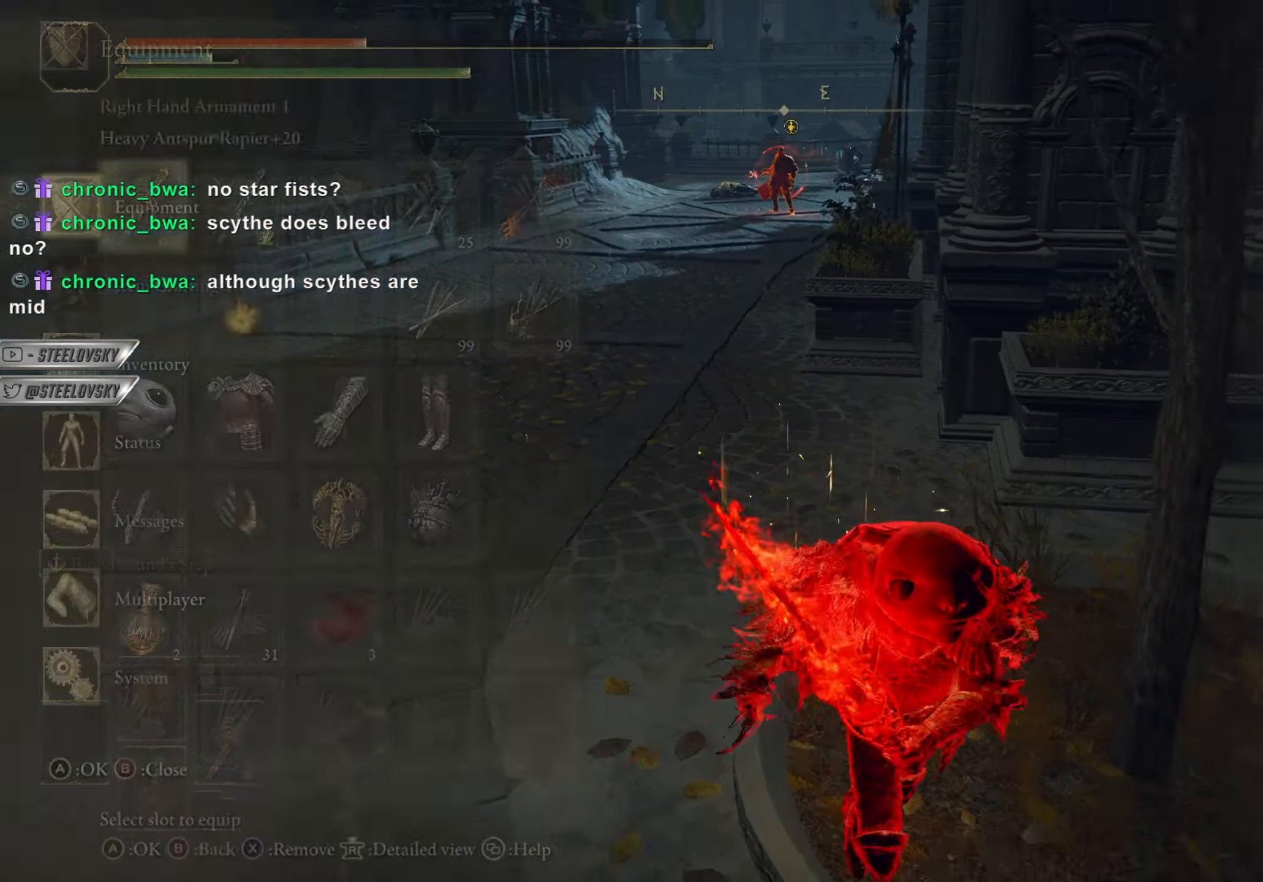
{"dt_ms": 500, "buttons": ["CIRCLE", "DPAD_RIGHT"], "left_stick": "down-right", "right_stick": "center", "events": [[50, "DPAD_DOWN", "up"], [117, "DPAD_DOWN", "down"], [183, "DPAD_DOWN", "up"], [317, "CROSS", "down"], [434, "CROSS", "up"], [467, "DPAD_RIGHT", "down"]]}
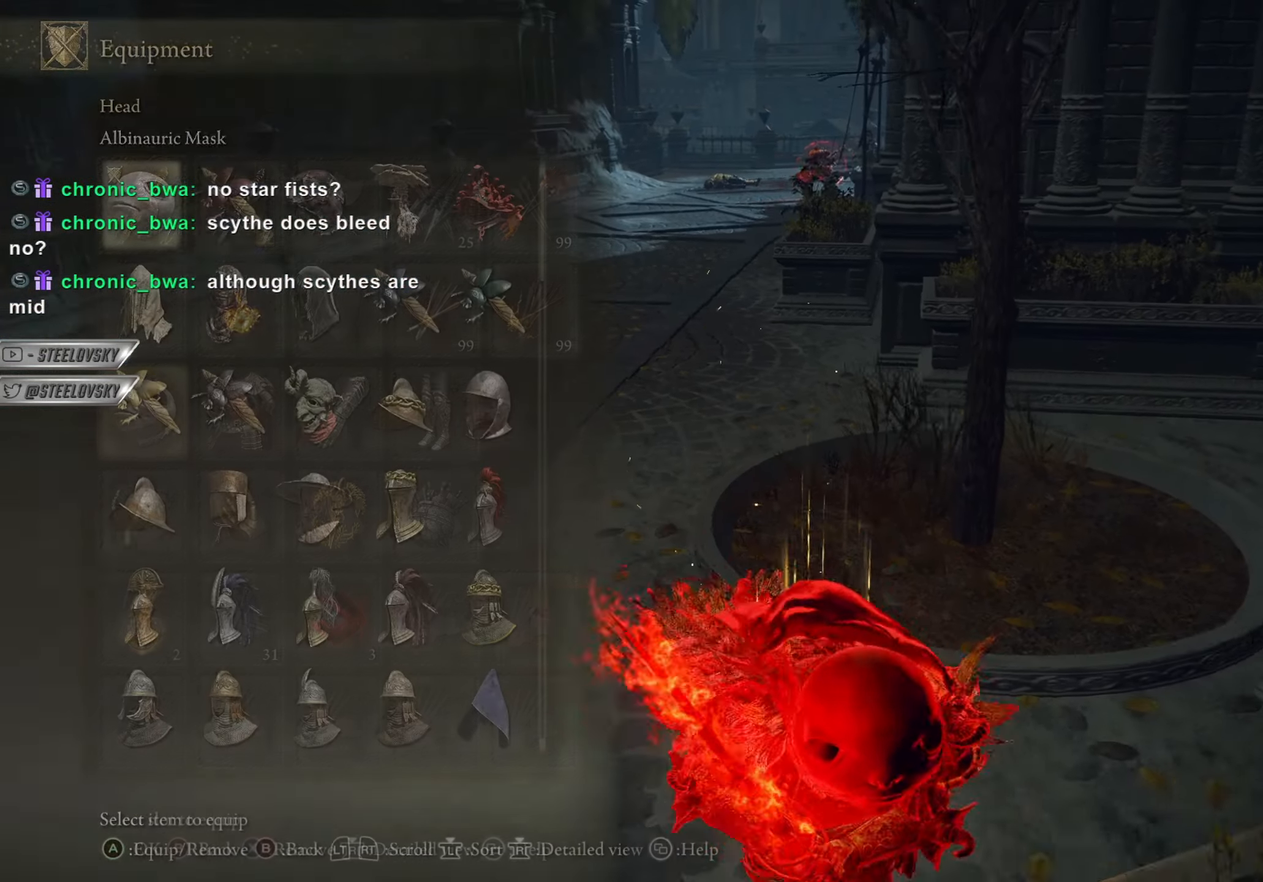
{"dt_ms": 501, "buttons": ["CIRCLE"], "left_stick": "up", "right_stick": "center", "events": [[34, "CROSS", "down"], [34, "left_stick", "right"], [50, "DPAD_RIGHT", "up"], [100, "R1", "down"], [134, "CROSS", "up"], [184, "DPAD_RIGHT", "down"], [217, "R1", "up"], [267, "CROSS", "down"], [267, "DPAD_RIGHT", "up"], [317, "left_stick", "up-right"], [367, "CROSS", "up"], [484, "left_stick", "up"]]}
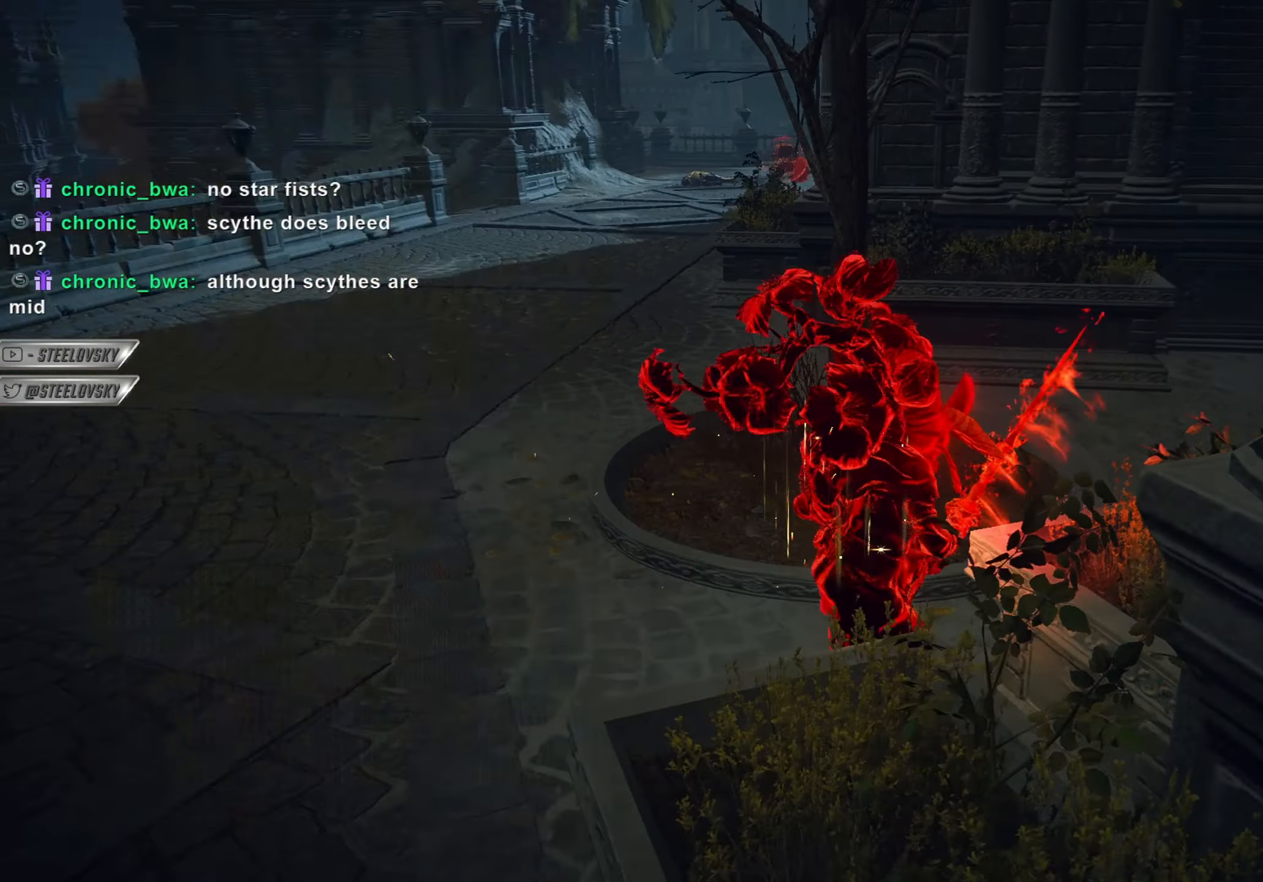
{"dt_ms": 500, "buttons": ["CIRCLE", "DPAD_DOWN"], "left_stick": "up-left", "right_stick": "center", "events": [[100, "left_stick", "up-left"], [200, "CROSS", "down"], [250, "DPAD_DOWN", "down"], [300, "CROSS", "up"]]}
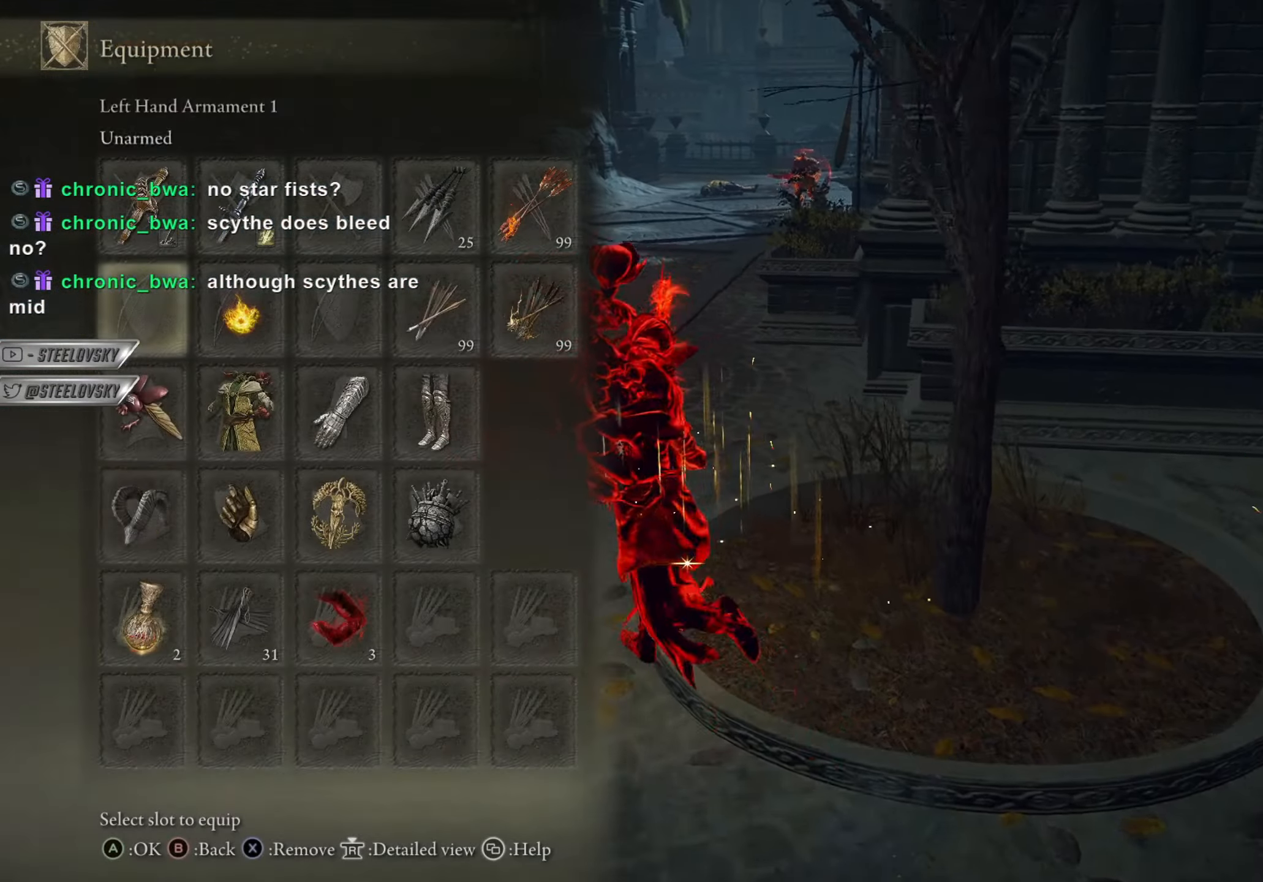
{"dt_ms": 501, "buttons": ["CROSS", "CIRCLE"], "left_stick": "up", "right_stick": "center", "events": [[50, "DPAD_DOWN", "up"], [84, "CROSS", "down"], [167, "left_stick", "up"], [184, "CROSS", "up"], [334, "L2", "down"], [417, "L2", "up"], [434, "CROSS", "down"]]}
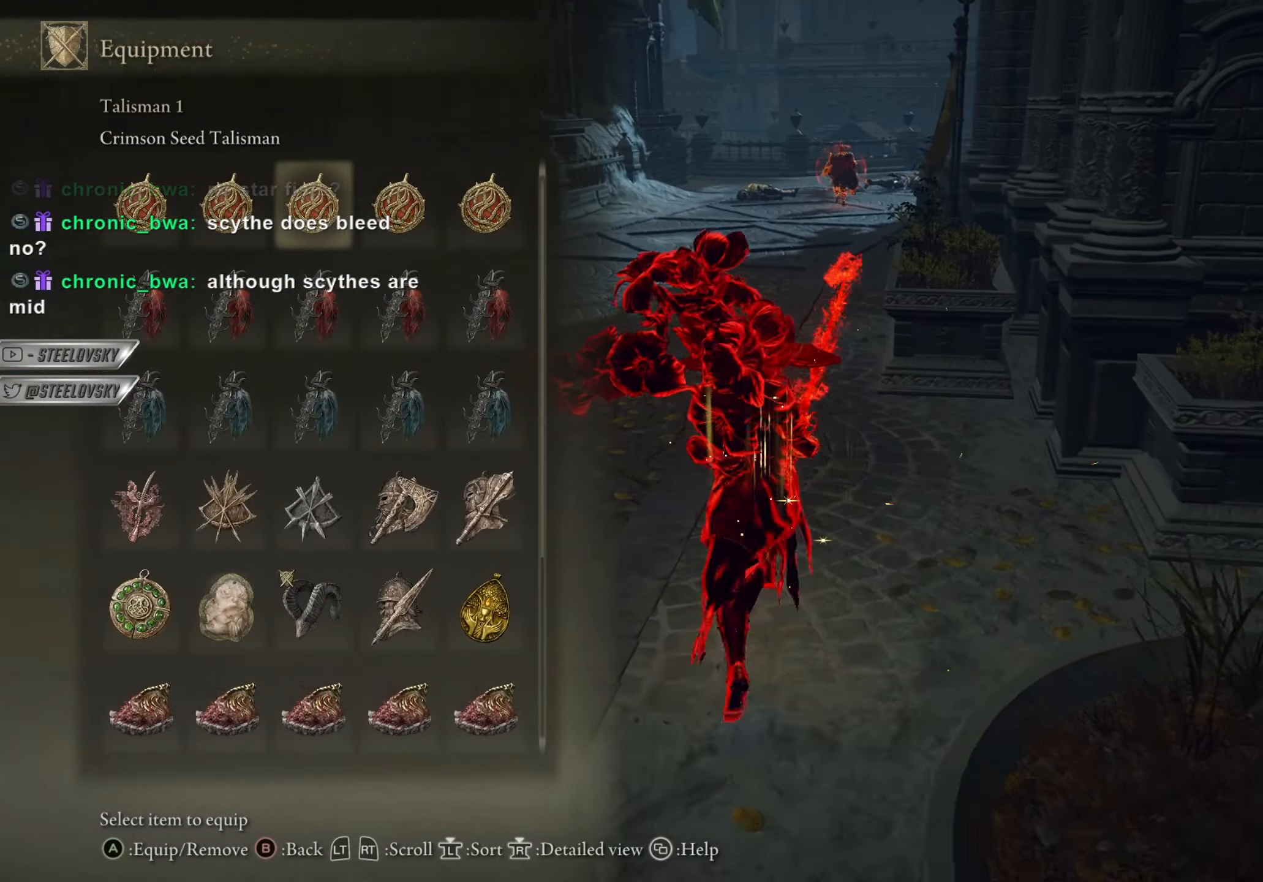
{"dt_ms": 500, "buttons": ["CIRCLE"], "left_stick": "up-left", "right_stick": "center", "events": [[16, "CROSS", "up"], [450, "left_stick", "up-left"]]}
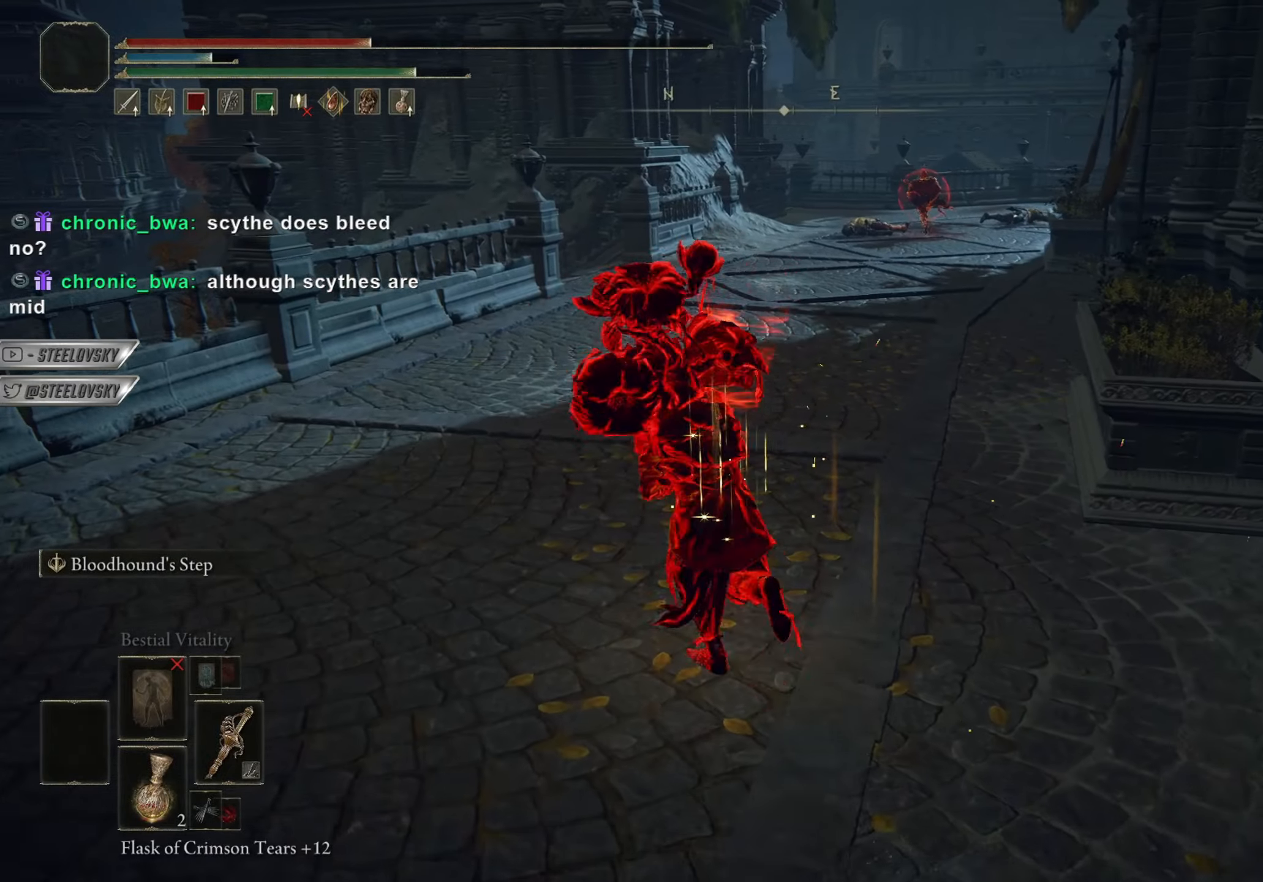
{"dt_ms": 501, "buttons": [], "left_stick": "down-right", "right_stick": "center", "events": [[67, "SQUARE", "down"], [167, "SQUARE", "up"], [167, "left_stick", "up"], [267, "CIRCLE", "up"], [334, "right_stick", "right"], [351, "left_stick", "left"], [451, "left_stick", "down-right"], [467, "right_stick", "center"]]}
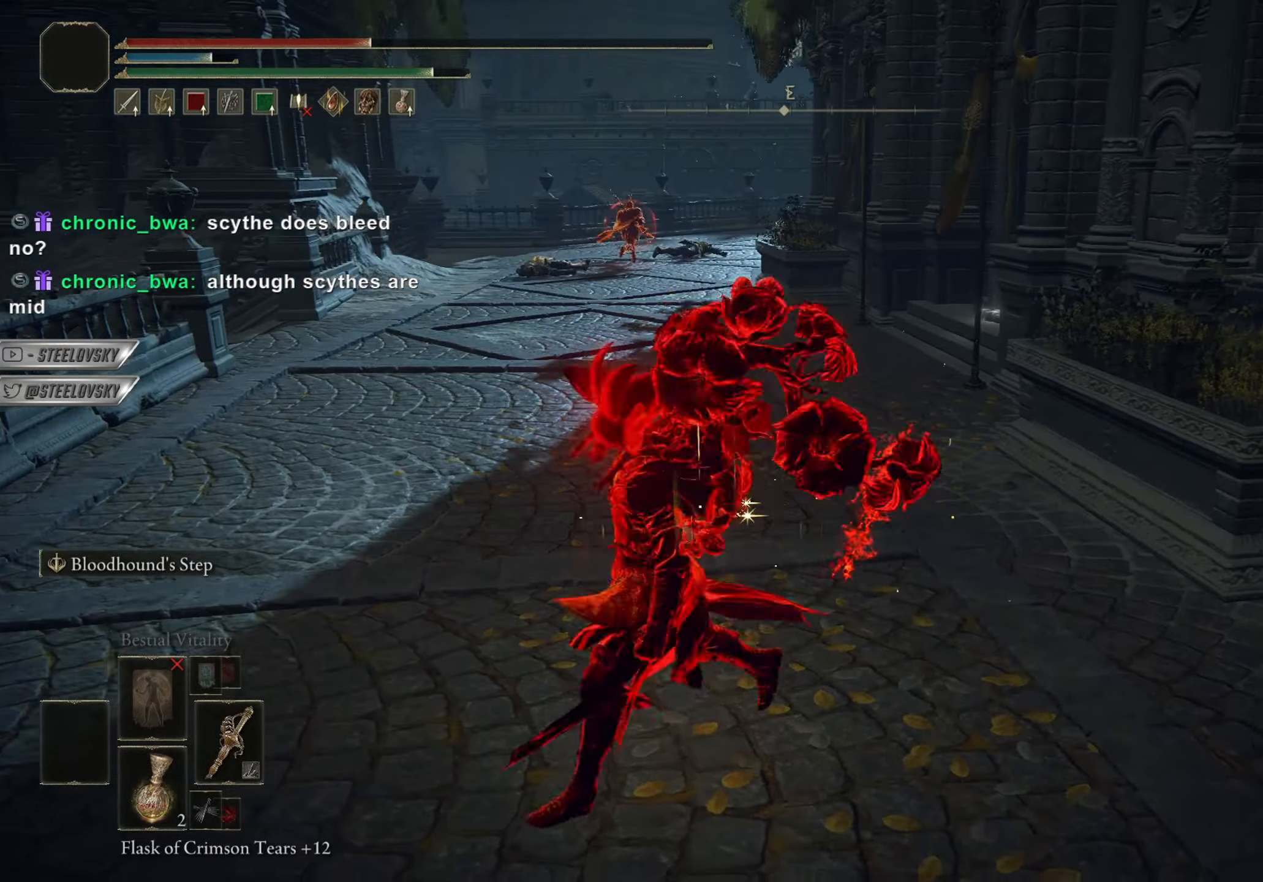
{"dt_ms": 500, "buttons": ["CIRCLE"], "left_stick": "up", "right_stick": "center", "events": [[16, "left_stick", "up-right"], [117, "CIRCLE", "down"], [133, "left_stick", "up"]]}
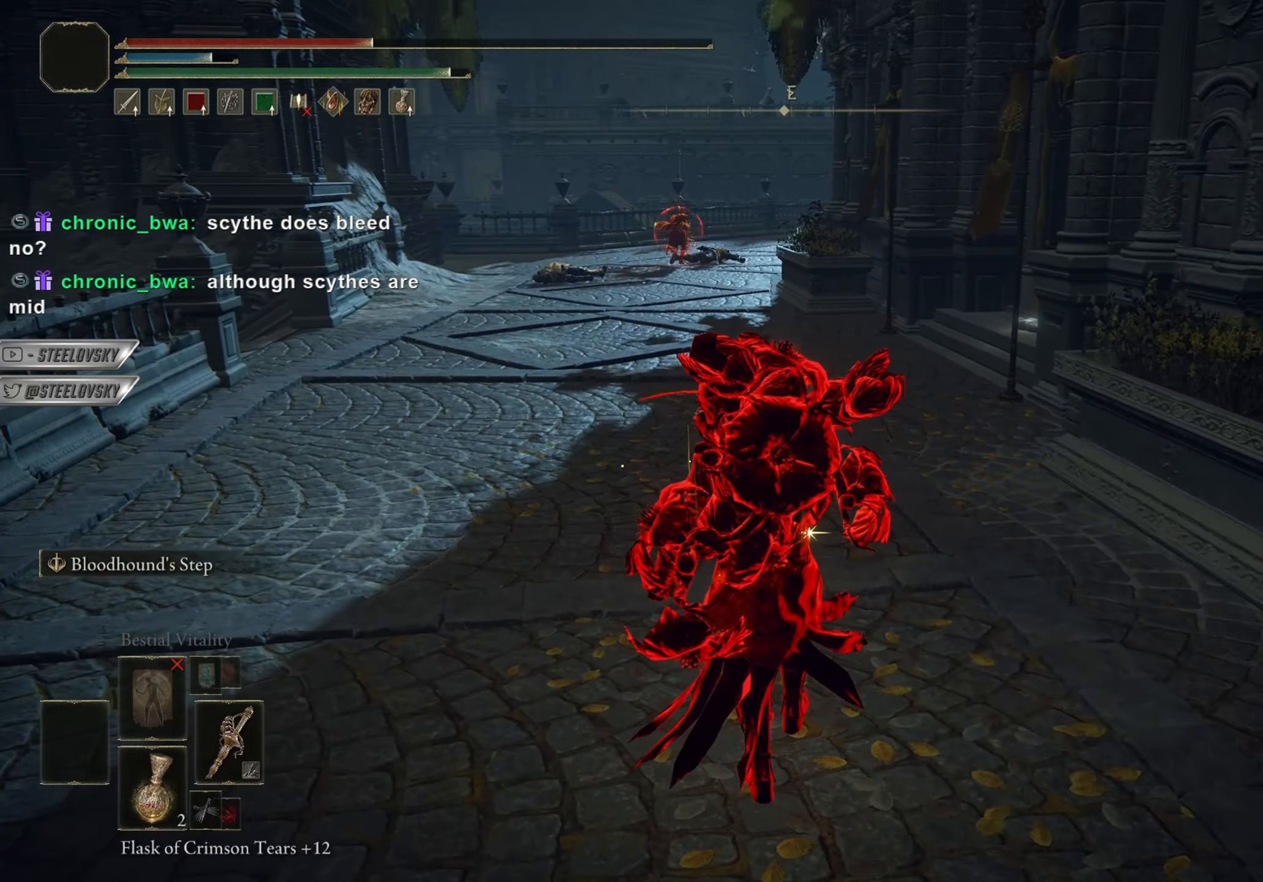
{"dt_ms": 501, "buttons": ["CROSS", "CIRCLE"], "left_stick": "up", "right_stick": "center", "events": [[484, "CROSS", "down"]]}
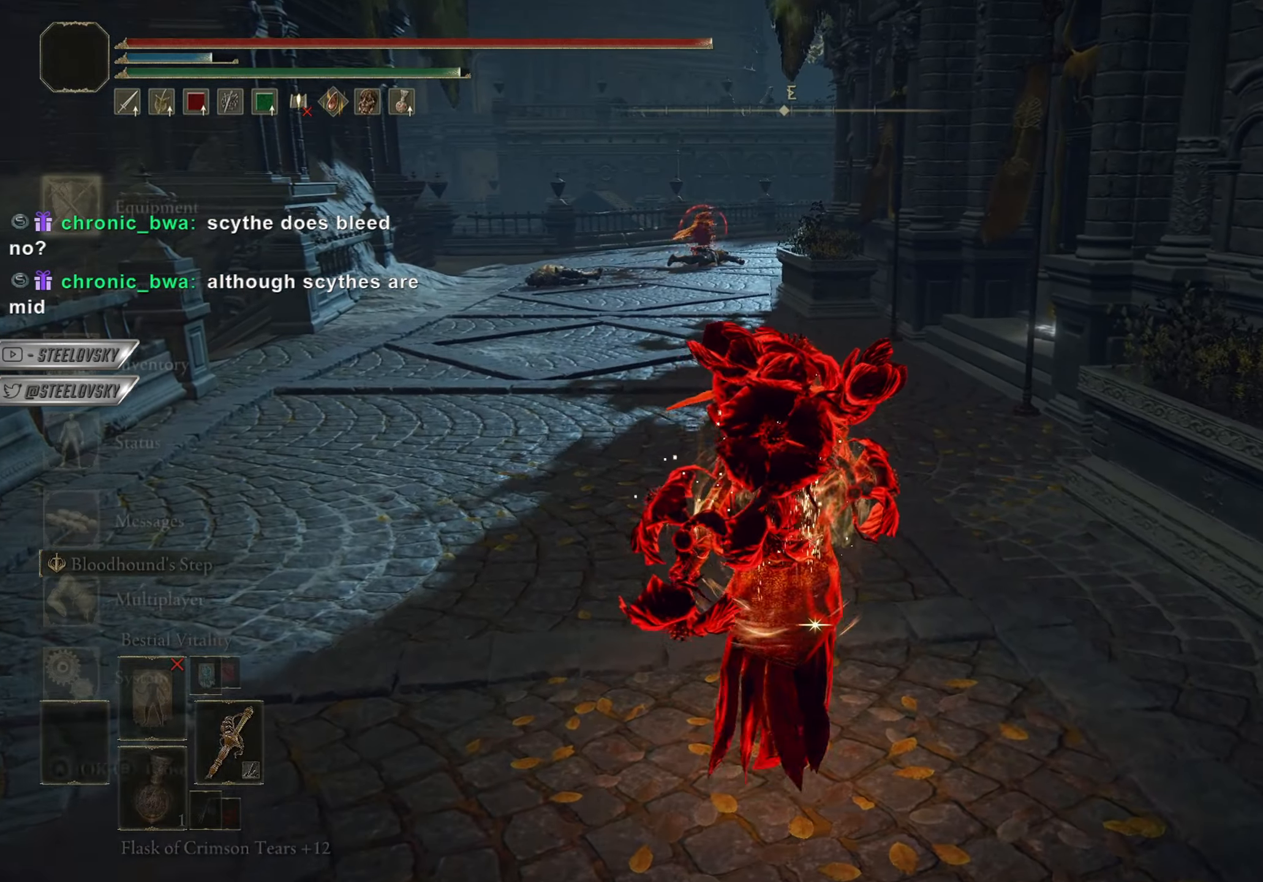
{"dt_ms": 500, "buttons": ["CIRCLE"], "left_stick": "up", "right_stick": "left", "events": [[83, "CROSS", "up"], [100, "DPAD_DOWN", "down"], [417, "DPAD_DOWN", "up"], [467, "right_stick", "left"]]}
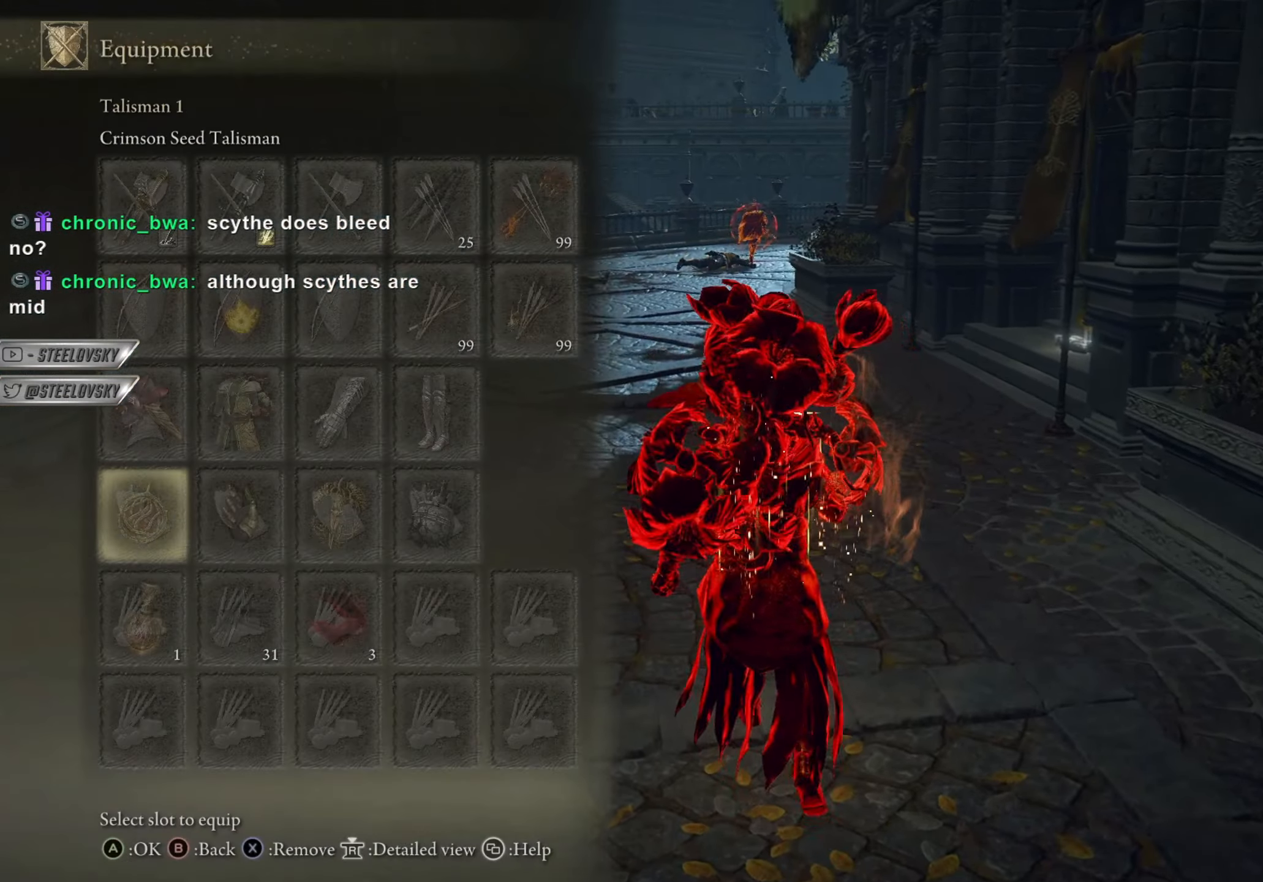
{"dt_ms": 501, "buttons": ["CIRCLE"], "left_stick": "up", "right_stick": "center", "events": [[67, "right_stick", "center"], [367, "CROSS", "down"], [467, "CROSS", "up"]]}
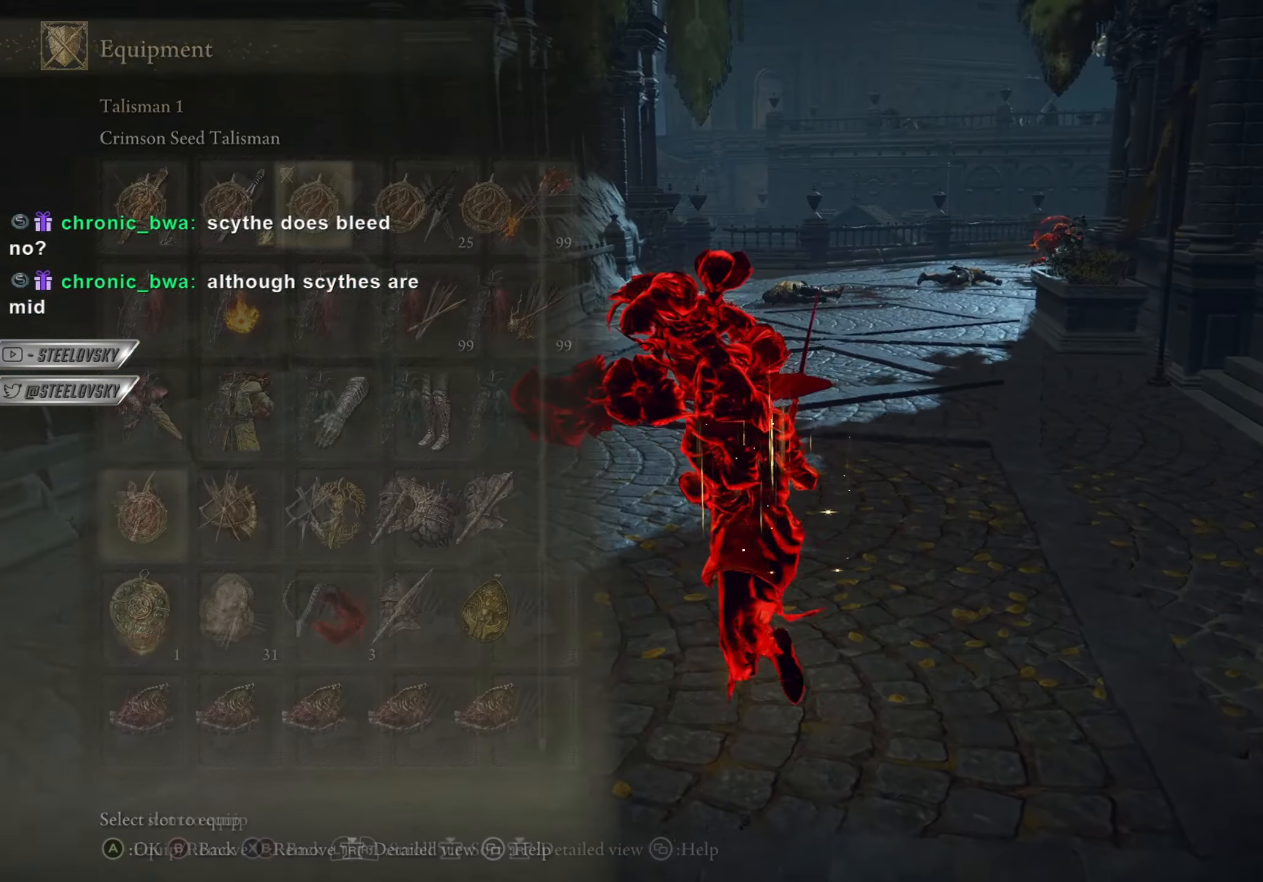
{"dt_ms": 500, "buttons": ["CIRCLE", "DPAD_DOWN"], "left_stick": "up", "right_stick": "center", "events": [[150, "right_stick", "right"], [217, "right_stick", "center"], [317, "DPAD_DOWN", "down"], [384, "DPAD_DOWN", "up"], [467, "DPAD_DOWN", "down"]]}
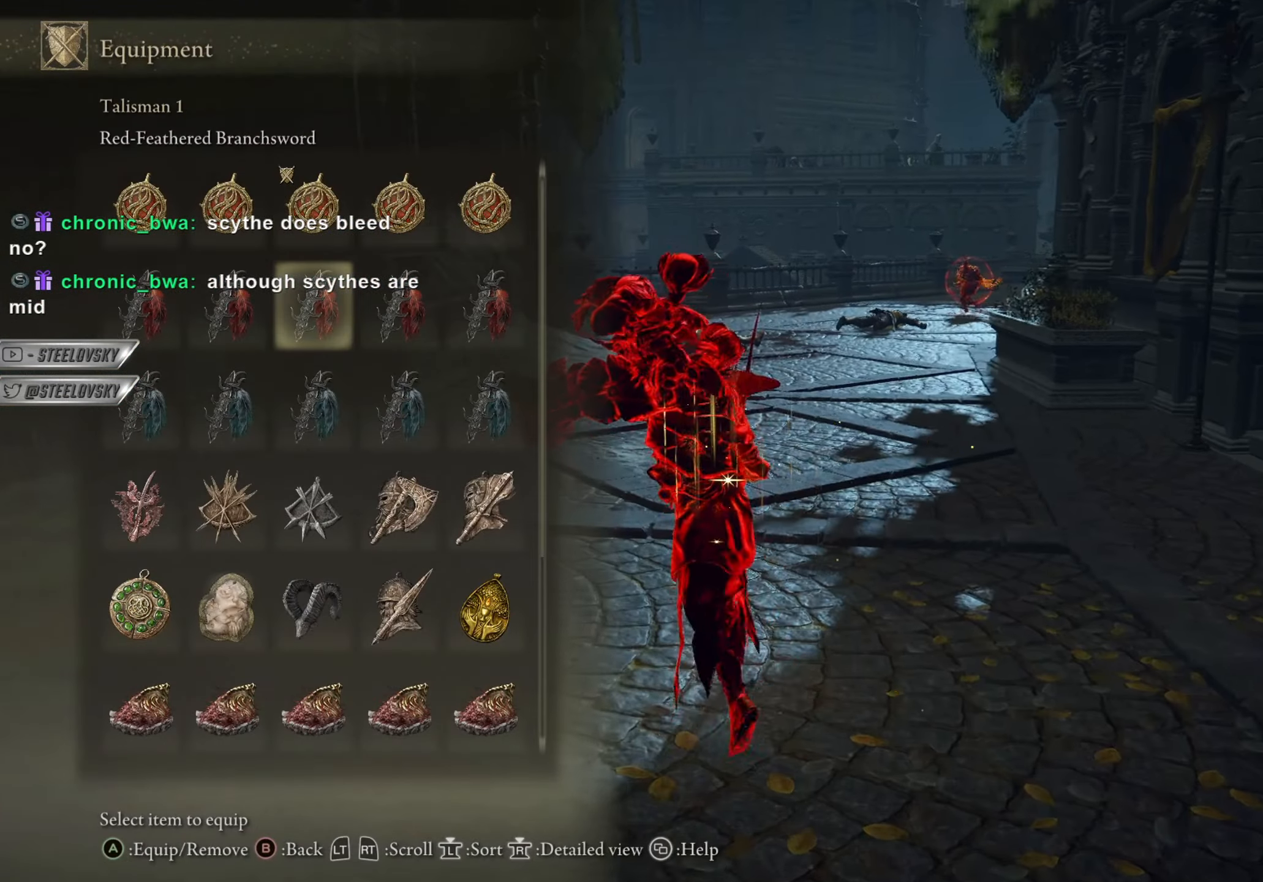
{"dt_ms": 501, "buttons": ["CIRCLE"], "left_stick": "up", "right_stick": "center", "events": [[34, "DPAD_DOWN", "up"], [100, "DPAD_DOWN", "down"], [167, "DPAD_DOWN", "up"], [217, "DPAD_DOWN", "down"], [301, "DPAD_DOWN", "up"], [334, "CROSS", "down"], [451, "CROSS", "up"]]}
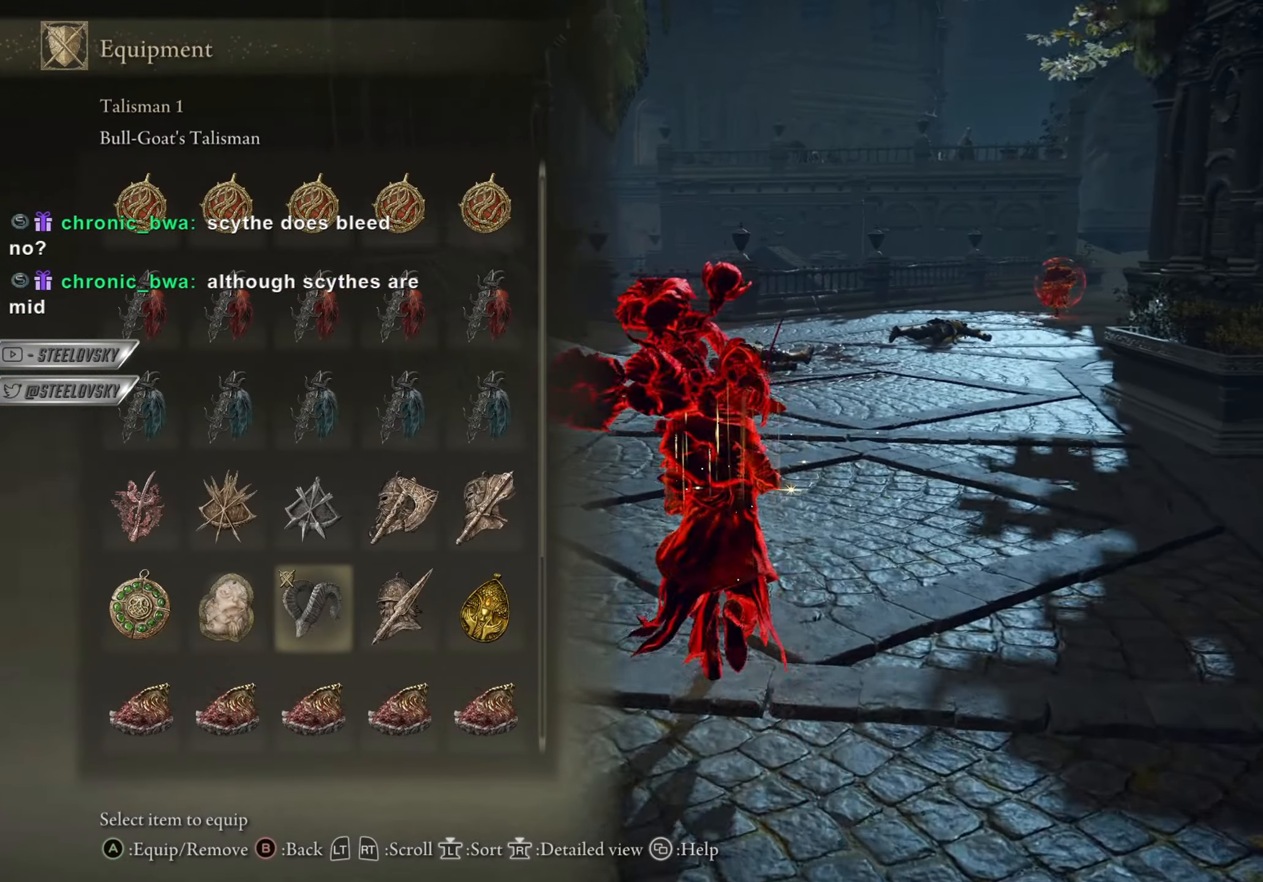
{"dt_ms": 500, "buttons": ["CIRCLE"], "left_stick": "up", "right_stick": "center", "events": [[384, "CROSS", "down"], [467, "CROSS", "up"]]}
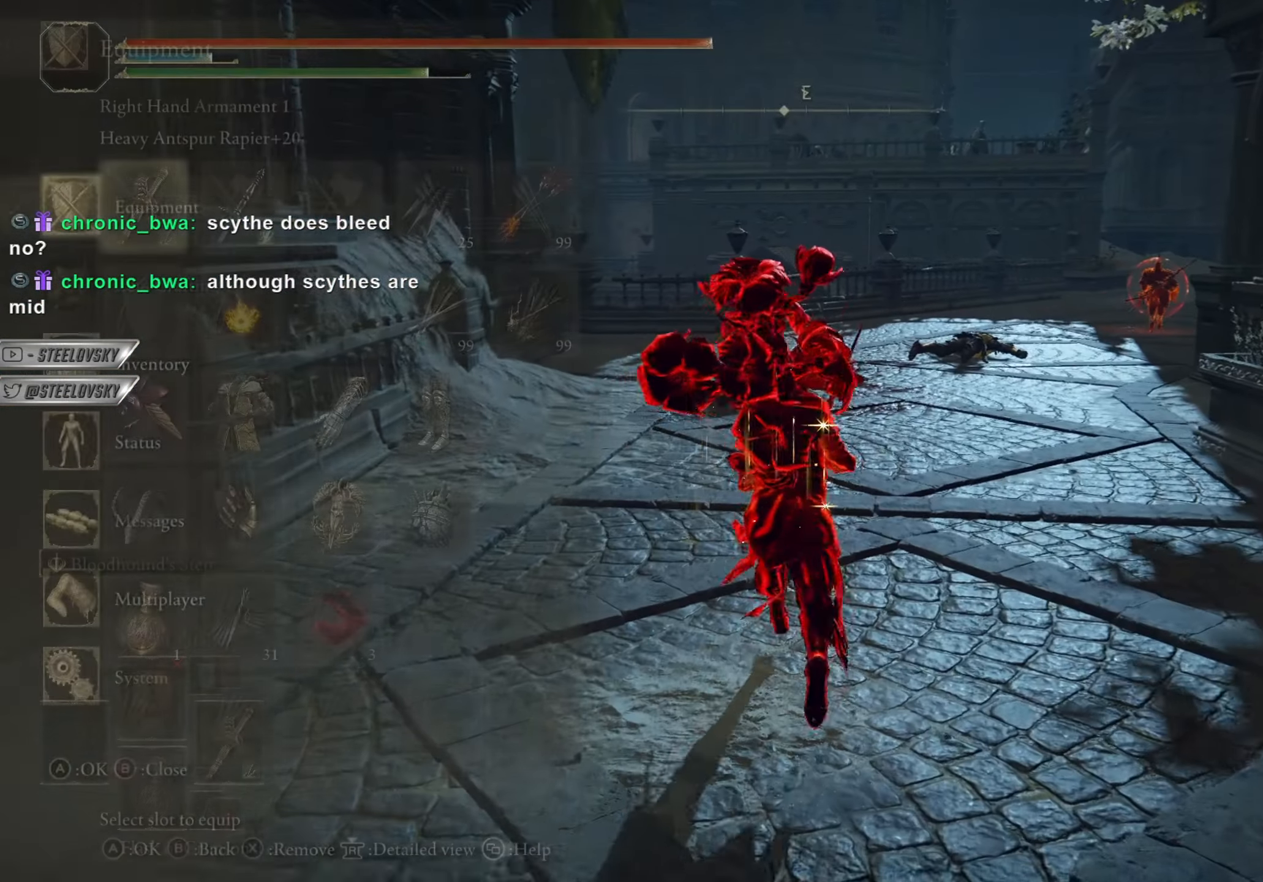
{"dt_ms": 501, "buttons": ["CIRCLE"], "left_stick": "down-right", "right_stick": "center", "events": [[100, "right_stick", "down-right"], [301, "right_stick", "center"], [434, "left_stick", "right"], [484, "left_stick", "down-right"]]}
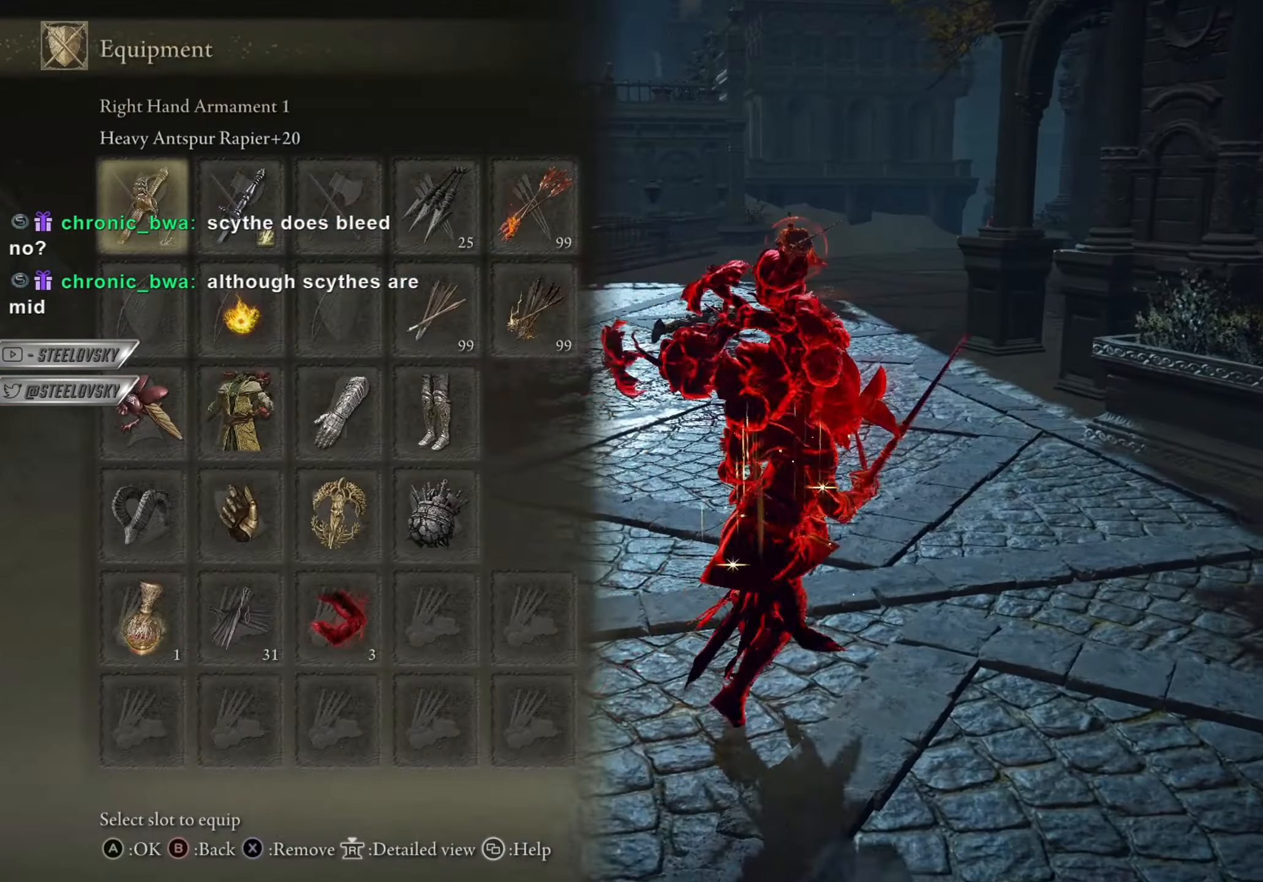
{"dt_ms": 500, "buttons": ["CIRCLE"], "left_stick": "center", "right_stick": "center", "events": [[133, "DPAD_DOWN", "down"], [200, "DPAD_DOWN", "up"], [283, "DPAD_DOWN", "down"], [333, "DPAD_DOWN", "up"], [384, "CROSS", "down"], [434, "left_stick", "center"], [500, "CROSS", "up"]]}
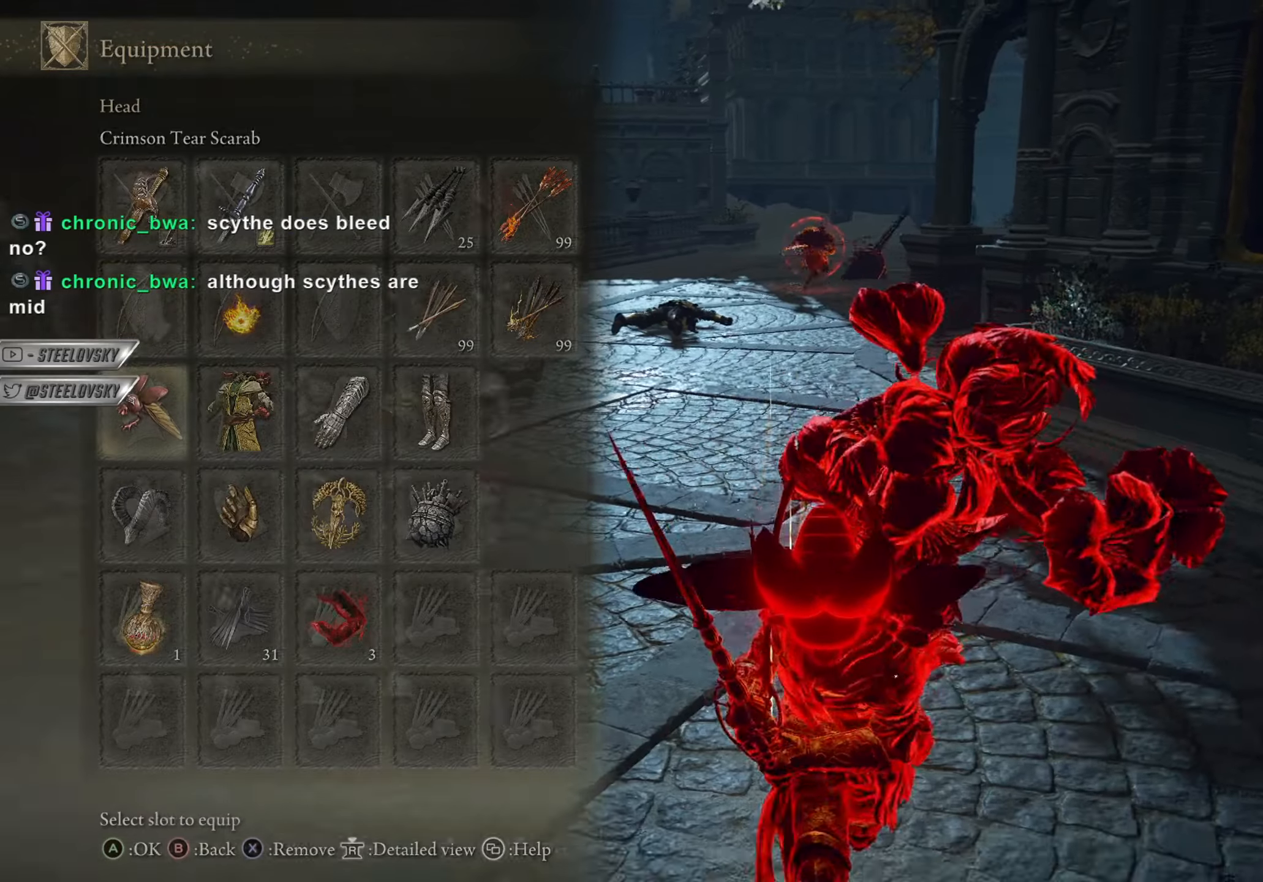
{"dt_ms": 501, "buttons": ["CIRCLE"], "left_stick": "down-left", "right_stick": "center", "events": [[67, "DPAD_LEFT", "down"], [134, "CROSS", "down"], [150, "DPAD_LEFT", "up"], [217, "R1", "down"], [284, "CROSS", "up"], [317, "DPAD_LEFT", "down"], [334, "R1", "up"], [334, "left_stick", "down-left"], [401, "CROSS", "down"], [417, "DPAD_LEFT", "up"], [501, "CROSS", "up"]]}
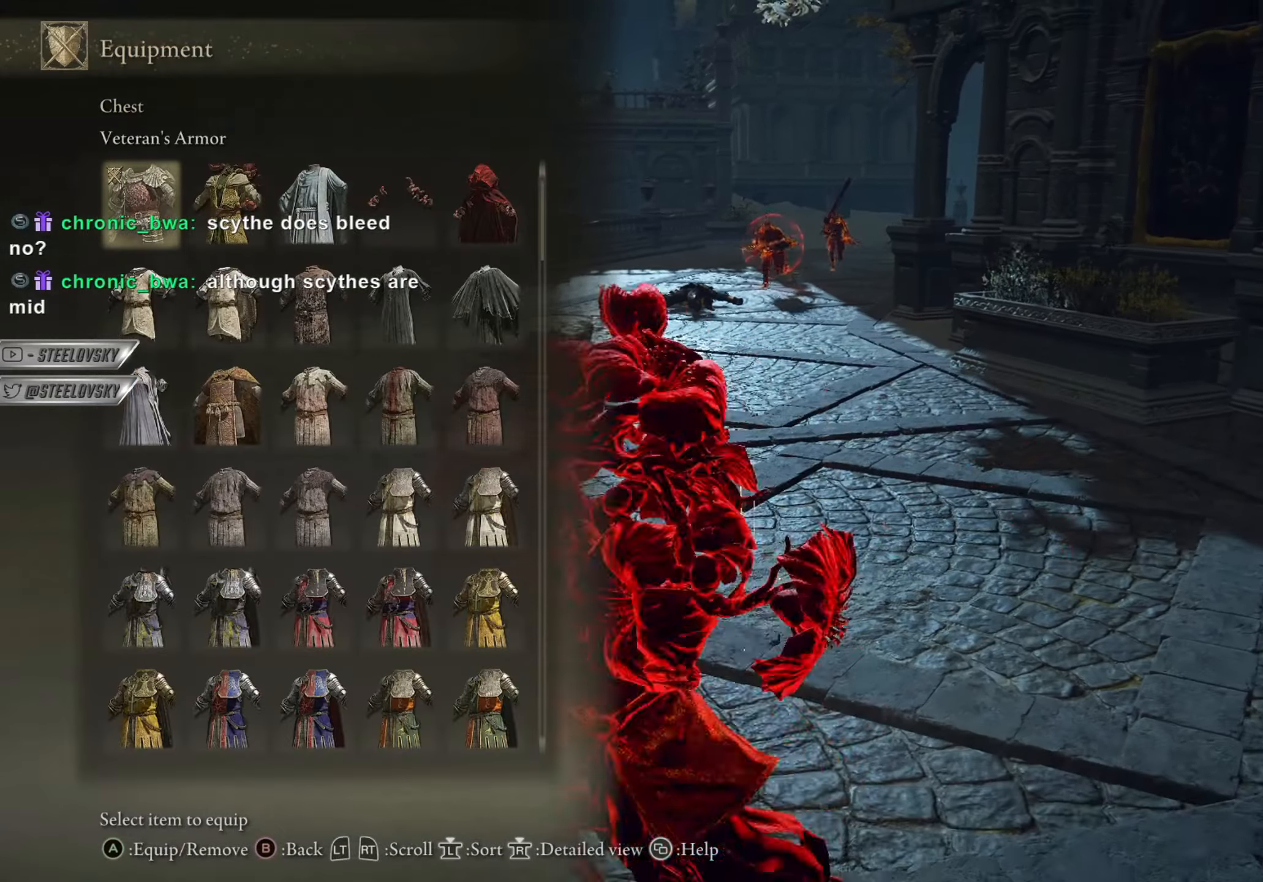
{"dt_ms": 984, "buttons": ["CIRCLE"], "left_stick": "up", "right_stick": "left"}
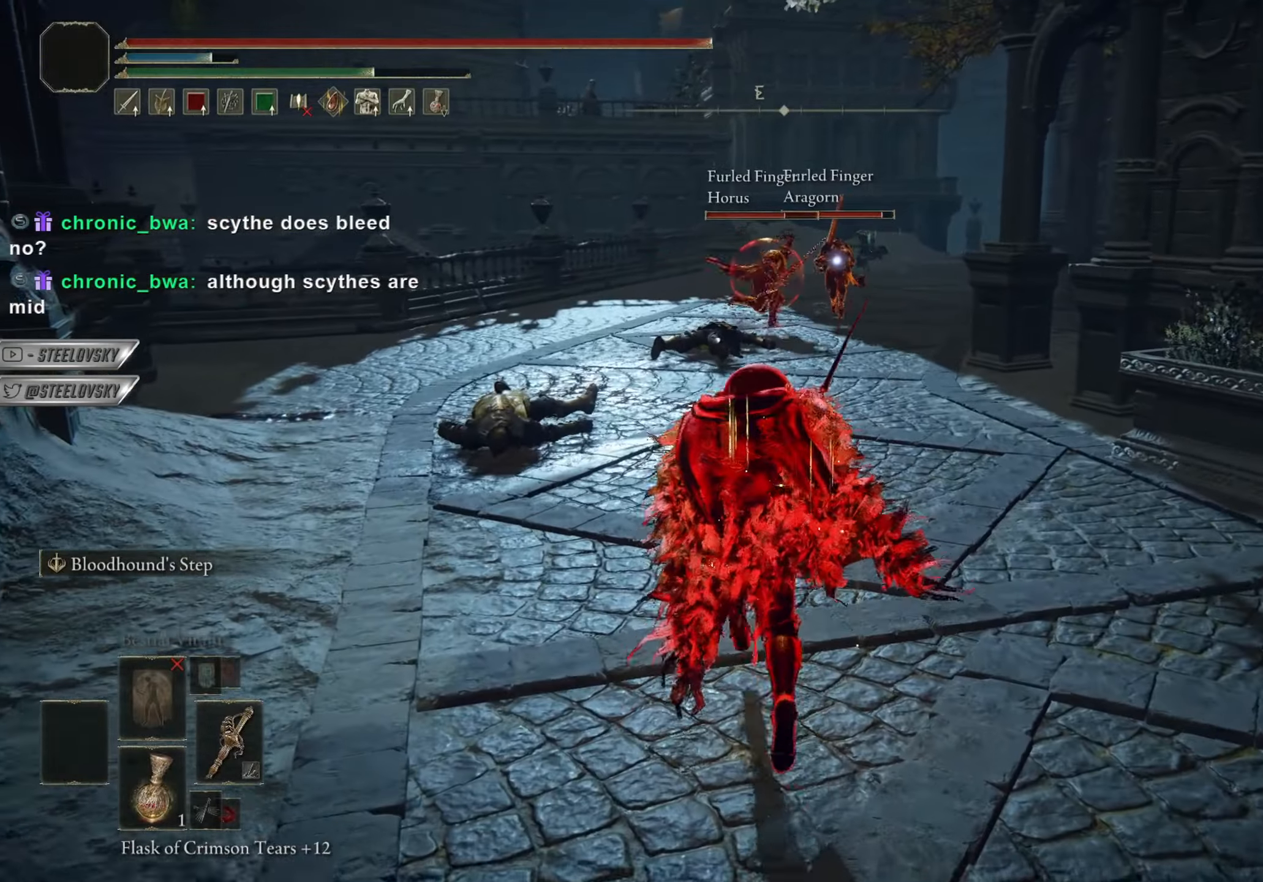
{"dt_ms": 501, "buttons": ["CIRCLE"], "left_stick": "down-right", "right_stick": "center"}
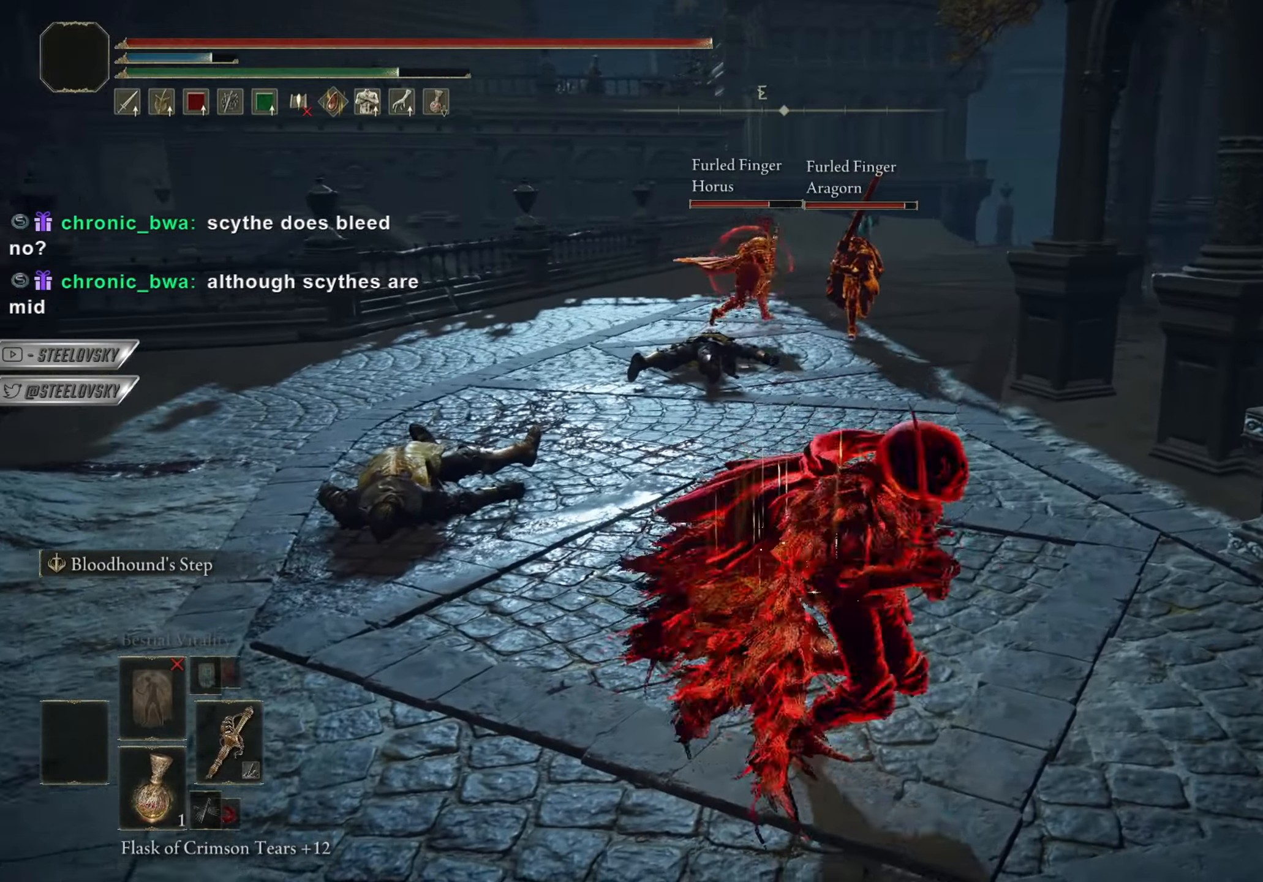
{"dt_ms": 500, "buttons": ["CIRCLE"], "left_stick": "down-right", "right_stick": "center", "events": [[16, "R3", "down"], [116, "R3", "up"], [267, "left_stick", "center"], [417, "left_stick", "down-right"]]}
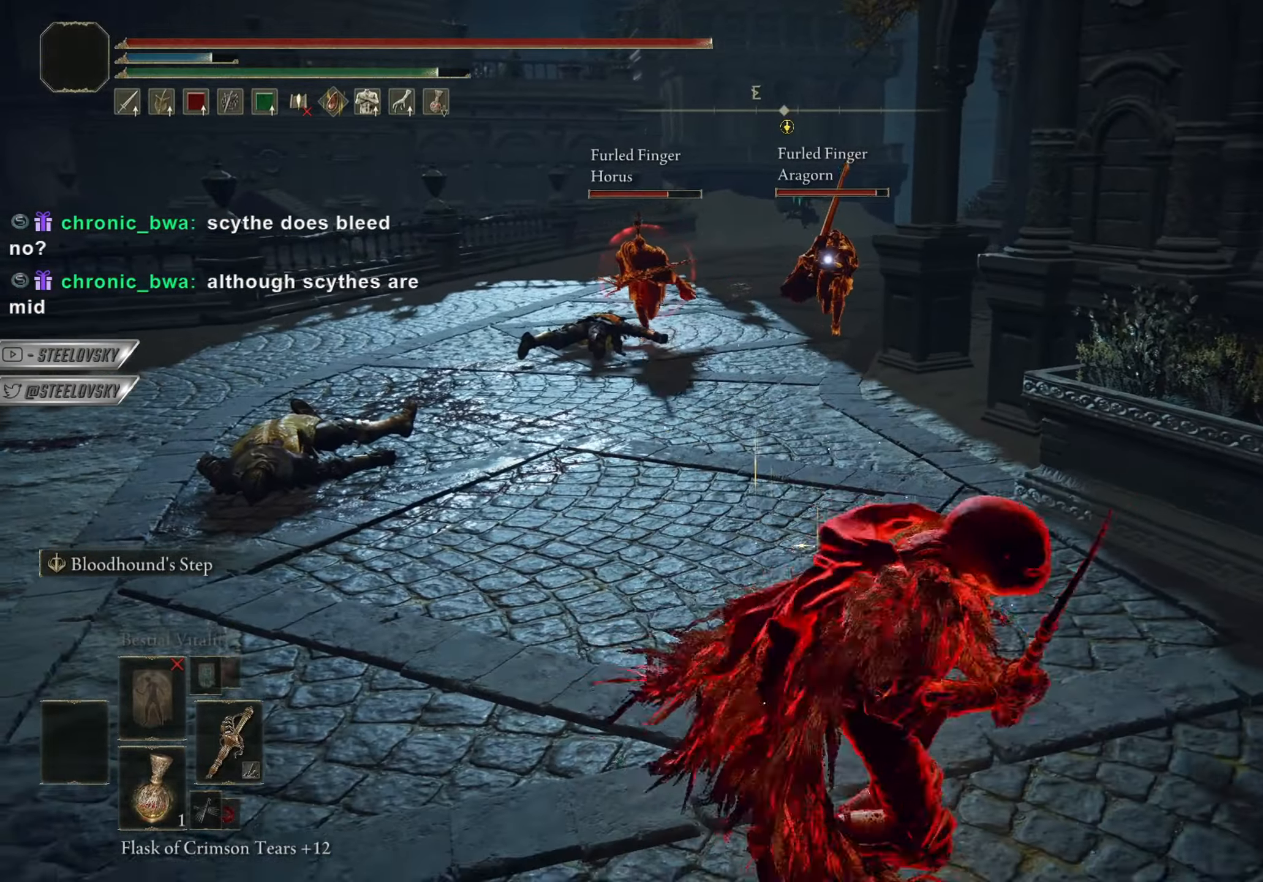
{"dt_ms": 501, "buttons": ["CIRCLE"], "left_stick": "down-right", "right_stick": "center", "events": [[84, "CROSS", "down"], [184, "CROSS", "up"], [234, "CROSS", "down"], [334, "CROSS", "up"], [334, "L2", "down"], [417, "L2", "up"]]}
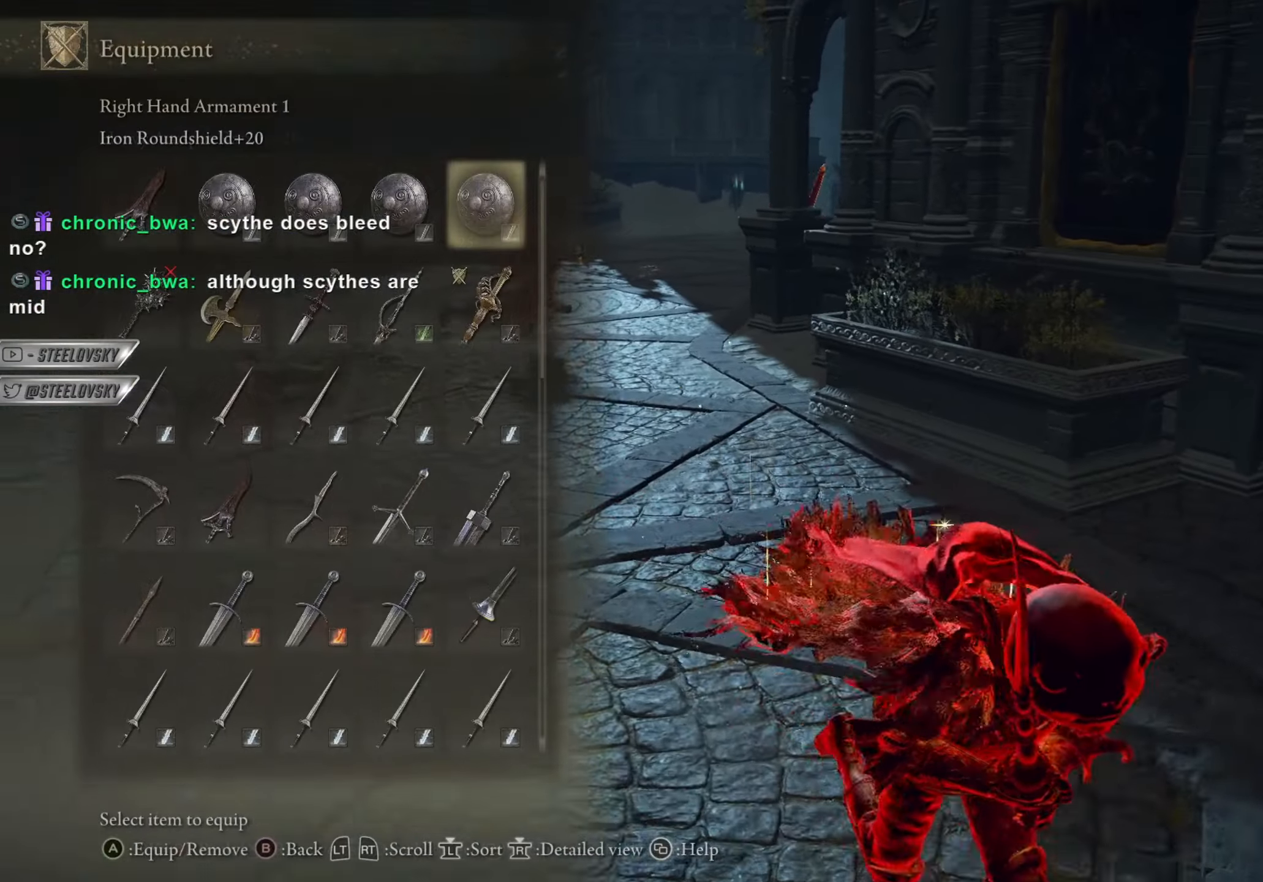
{"dt_ms": 500, "buttons": ["CIRCLE"], "left_stick": "down-right", "right_stick": "center", "events": [[66, "DPAD_UP", "down"], [133, "DPAD_UP", "up"], [200, "DPAD_UP", "down"], [267, "DPAD_UP", "up"]]}